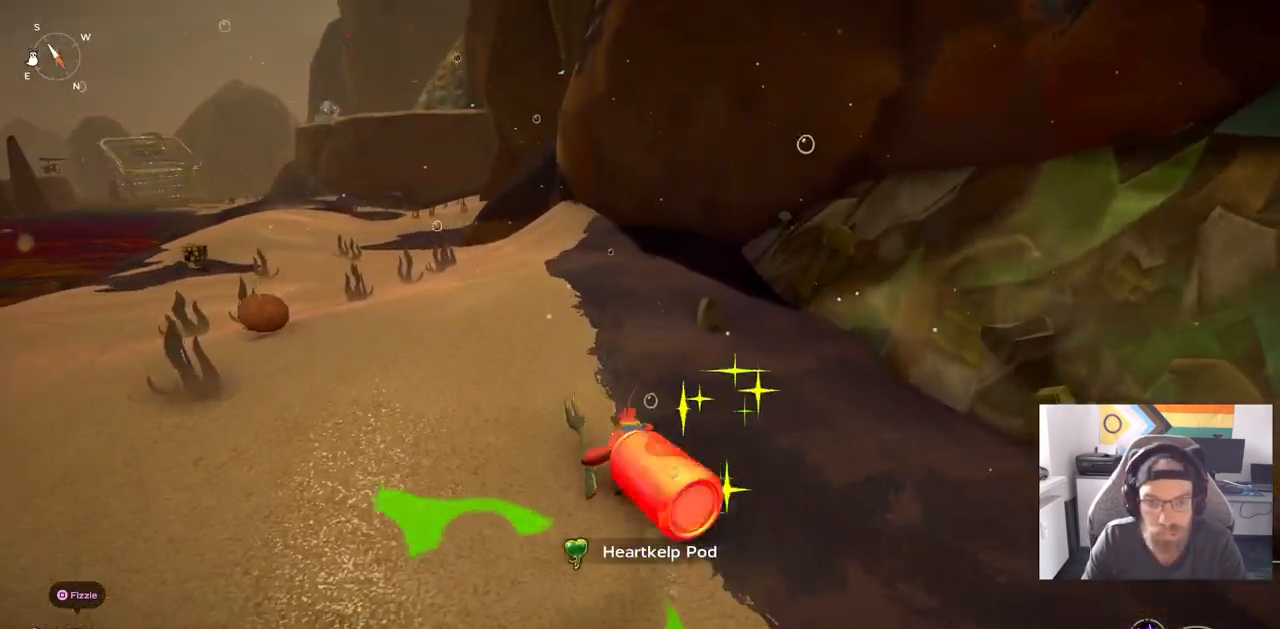
Gameplay with a controller (PlayStation layout); each line is a JSON object with the inputs held at the frame after it (dt_ms = milliseconds from this image to that frame). "events" lists button and stick changes between this image and that frame as [ms after this image, input, new state], when the widget could be followed in between. Not read: L1 R1.
{"dt_ms": 500, "buttons": [], "left_stick": "up", "right_stick": "center", "events": [[33, "TRIANGLE", "up"], [117, "TRIANGLE", "down"], [217, "TRIANGLE", "up"]]}
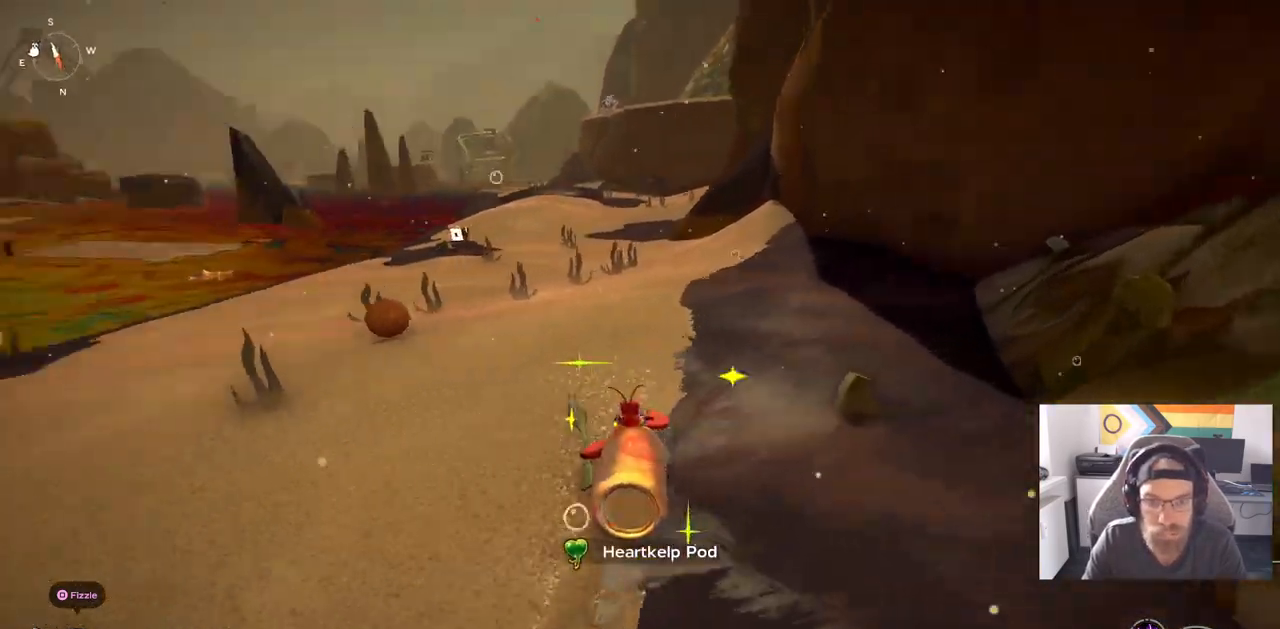
{"dt_ms": 500, "buttons": ["CIRCLE"], "left_stick": "up", "right_stick": "center", "events": [[233, "CIRCLE", "down"]]}
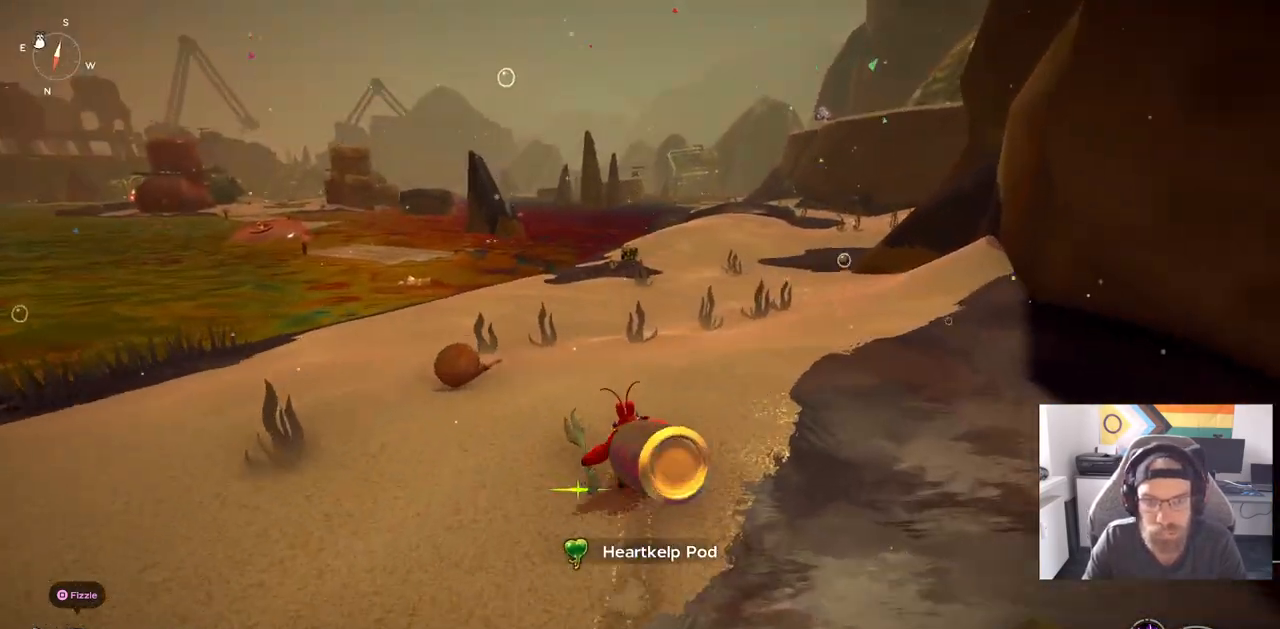
{"dt_ms": 500, "buttons": [], "left_stick": "up", "right_stick": "center", "events": [[467, "CIRCLE", "up"]]}
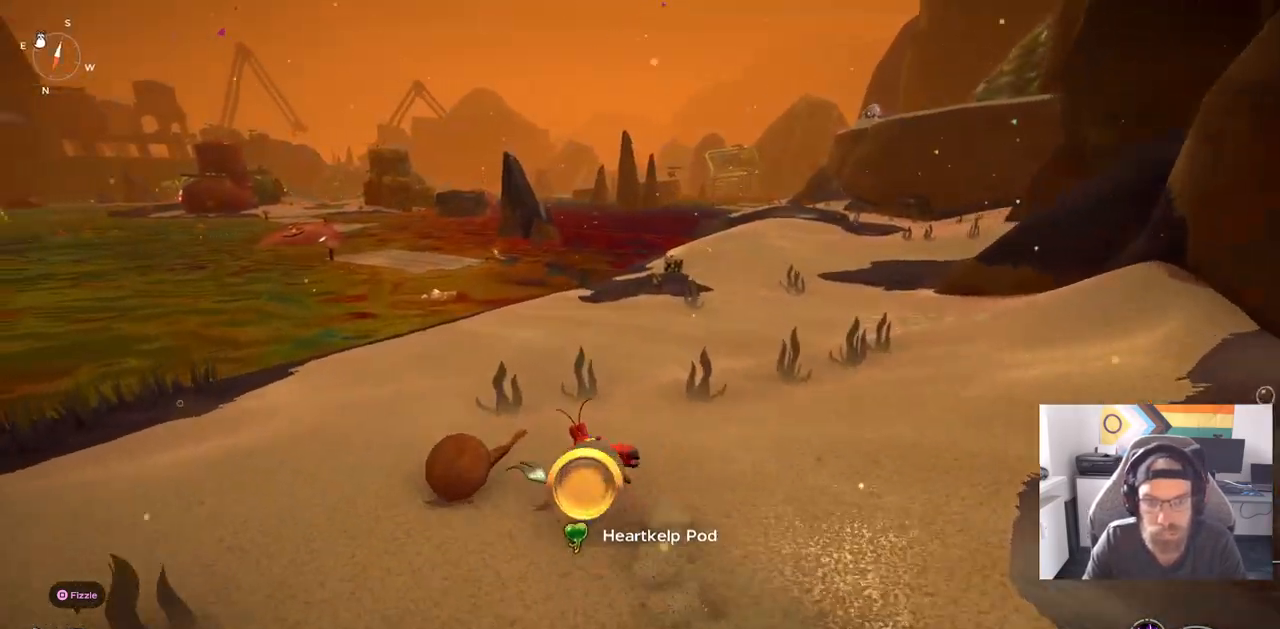
{"dt_ms": 500, "buttons": [], "left_stick": "up-right", "right_stick": "left", "events": [[133, "right_stick", "left"], [450, "left_stick", "up-right"]]}
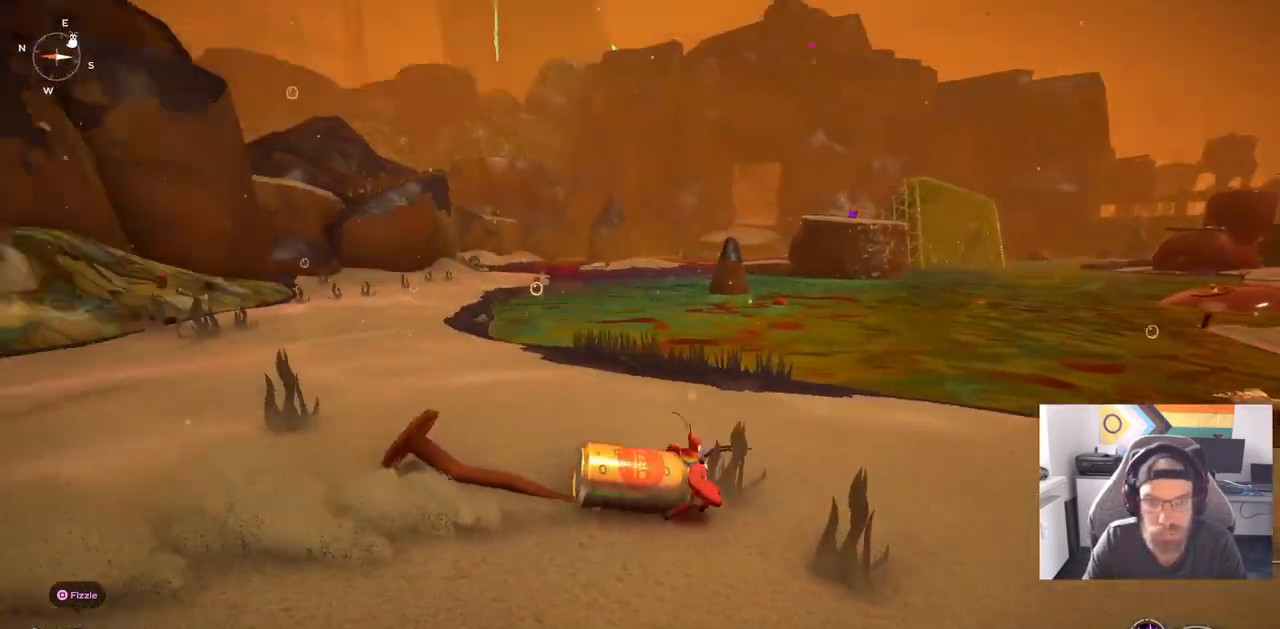
{"dt_ms": 500, "buttons": [], "left_stick": "right", "right_stick": "left", "events": [[133, "left_stick", "right"]]}
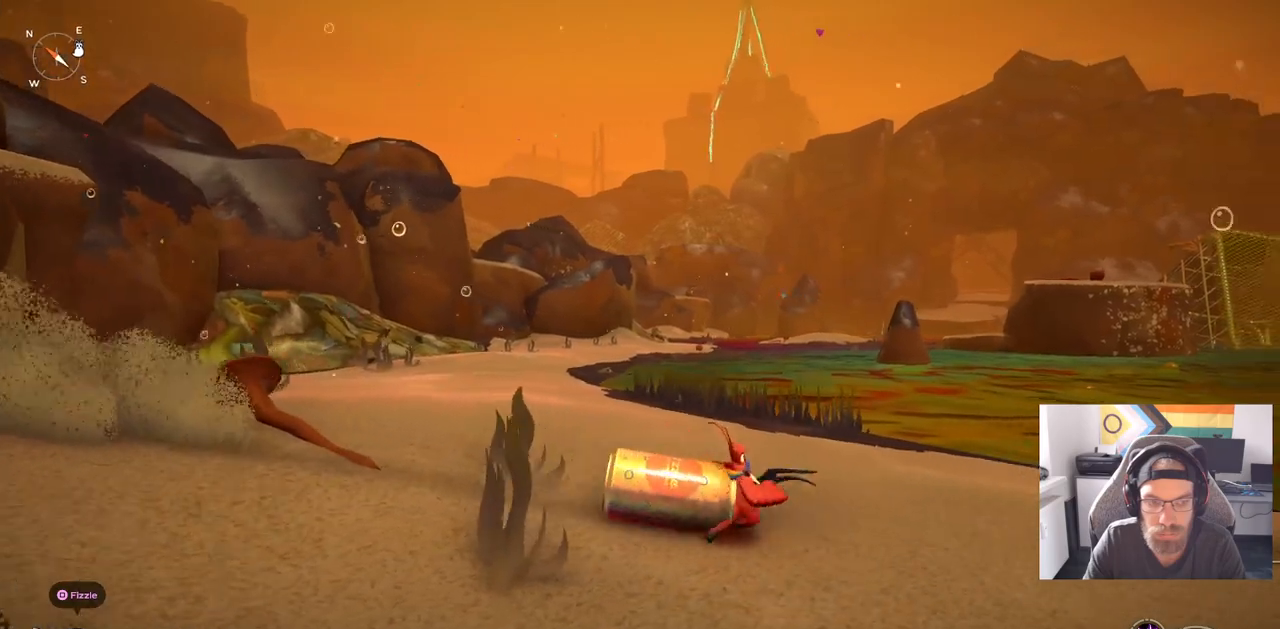
{"dt_ms": 500, "buttons": [], "left_stick": "right", "right_stick": "center", "events": [[333, "right_stick", "center"]]}
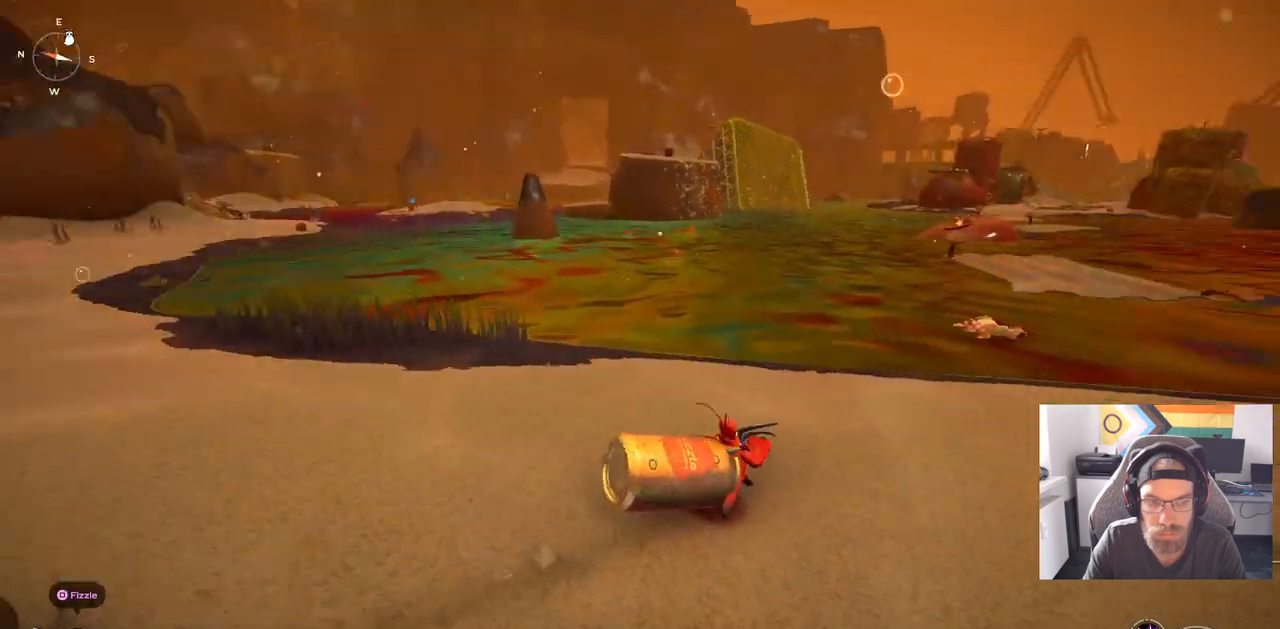
{"dt_ms": 500, "buttons": ["CIRCLE"], "left_stick": "up-right", "right_stick": "center", "events": [[83, "left_stick", "up-right"], [200, "CIRCLE", "down"]]}
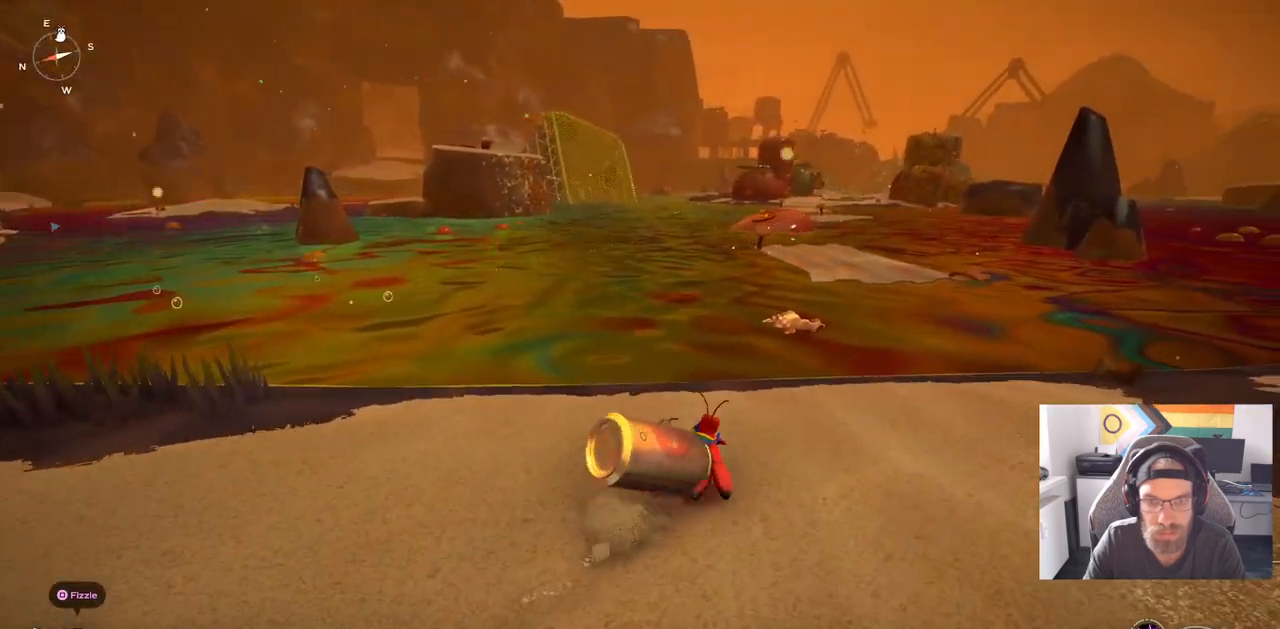
{"dt_ms": 500, "buttons": ["CIRCLE"], "left_stick": "up-right", "right_stick": "center", "events": []}
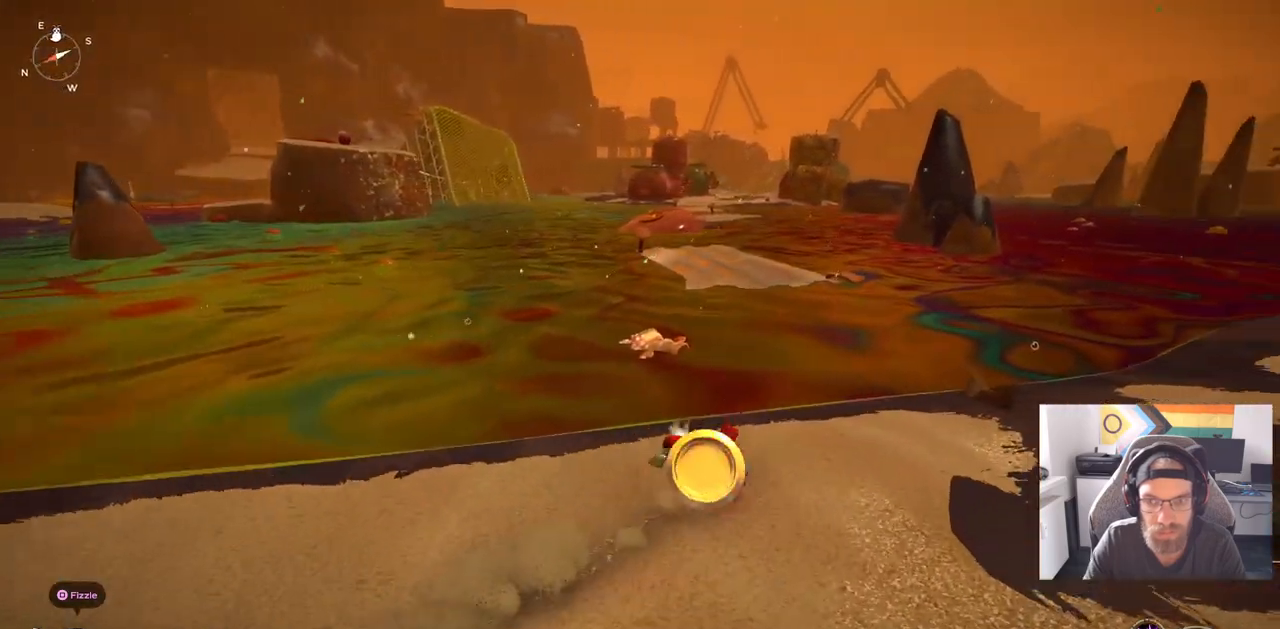
{"dt_ms": 500, "buttons": [], "left_stick": "up", "right_stick": "center", "events": [[133, "left_stick", "up"], [317, "CROSS", "down"], [467, "CROSS", "up"], [500, "CIRCLE", "up"]]}
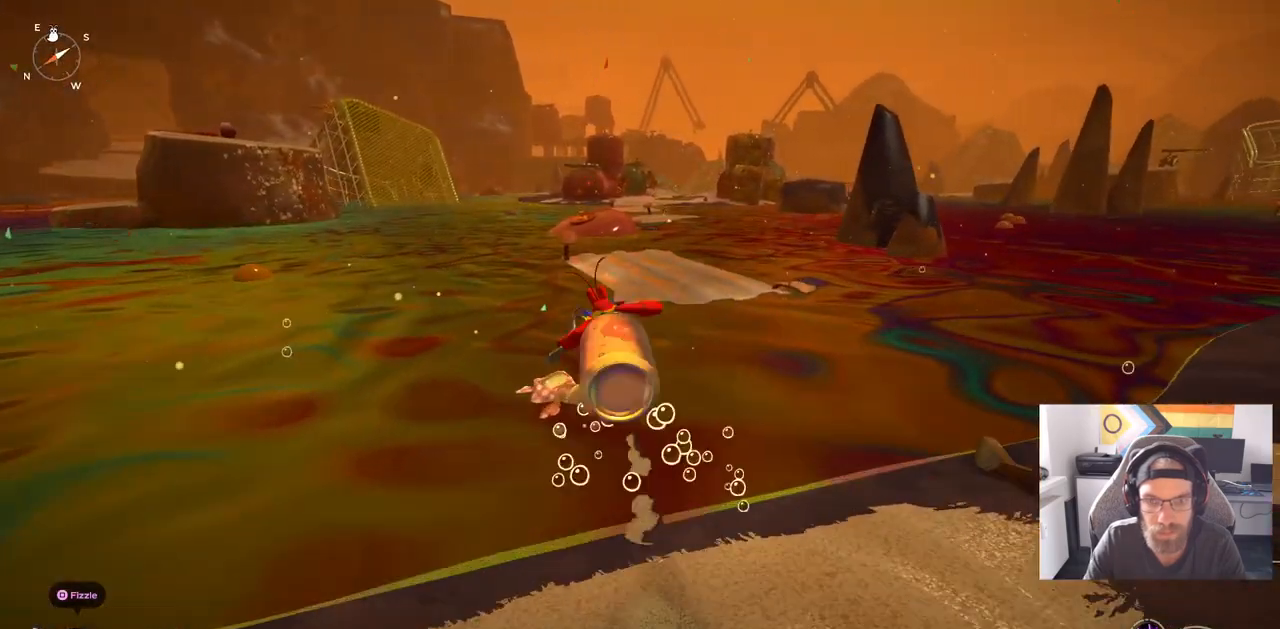
{"dt_ms": 500, "buttons": [], "left_stick": "up", "right_stick": "center", "events": []}
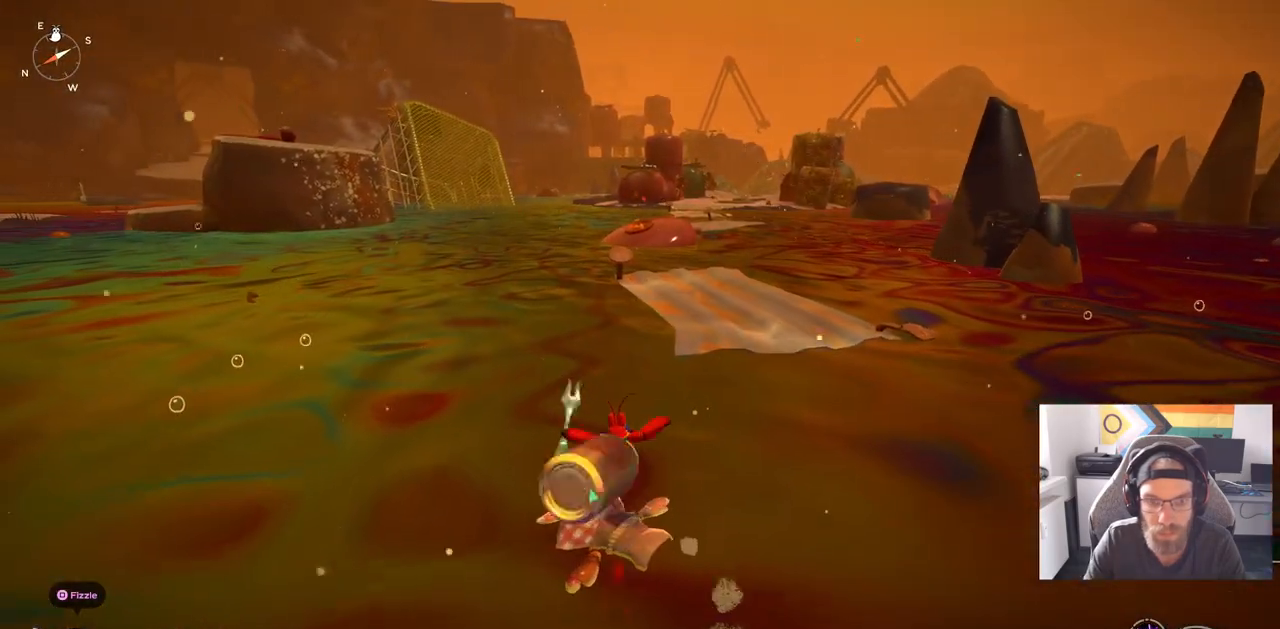
{"dt_ms": 500, "buttons": ["CROSS"], "left_stick": "up", "right_stick": "center", "events": [[50, "CROSS", "down"], [250, "CROSS", "up"], [400, "CROSS", "down"]]}
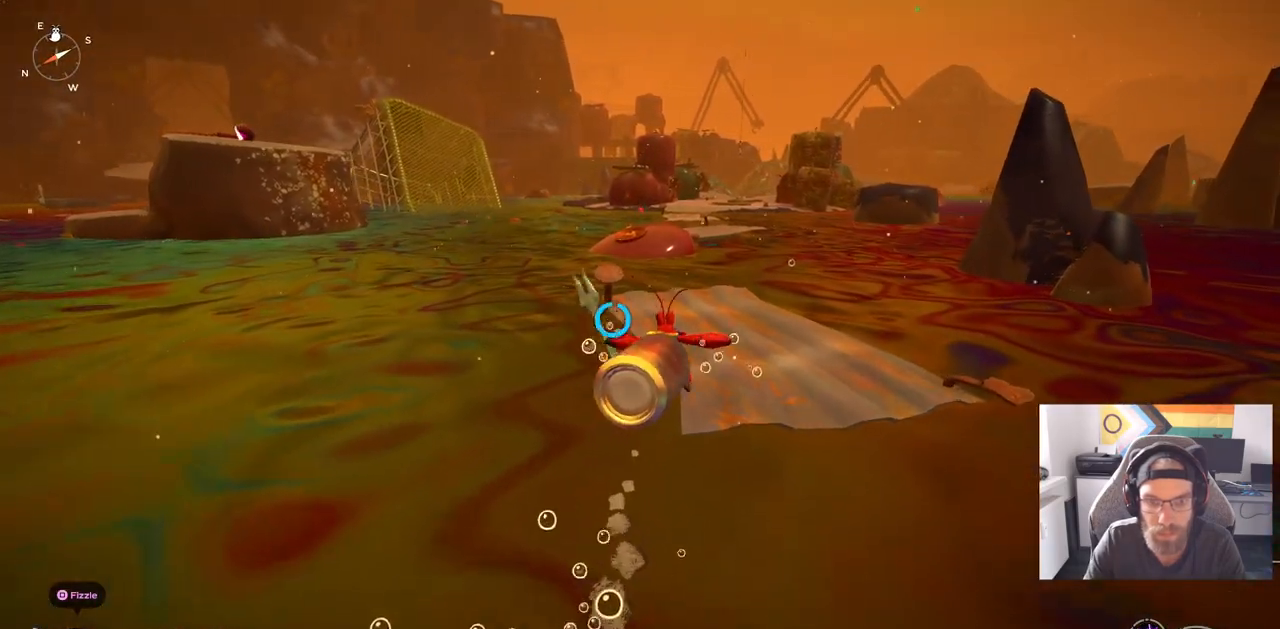
{"dt_ms": 500, "buttons": ["CROSS"], "left_stick": "up", "right_stick": "center", "events": []}
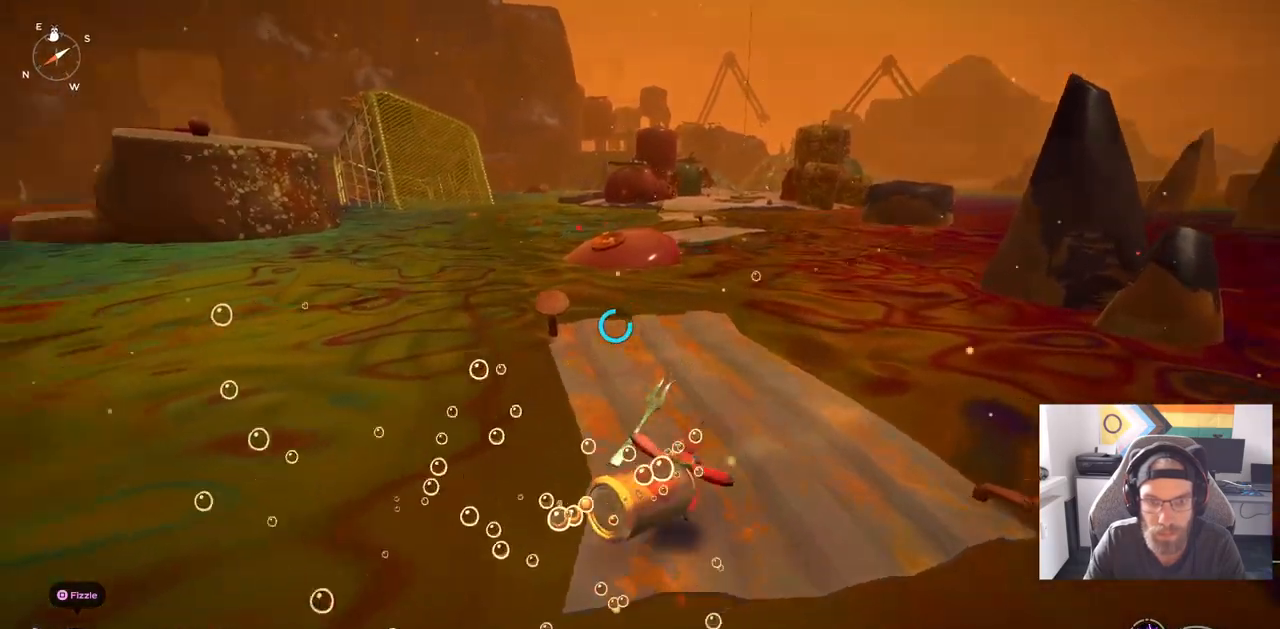
{"dt_ms": 500, "buttons": ["CIRCLE"], "left_stick": "up", "right_stick": "center", "events": [[183, "CIRCLE", "down"], [483, "CROSS", "up"]]}
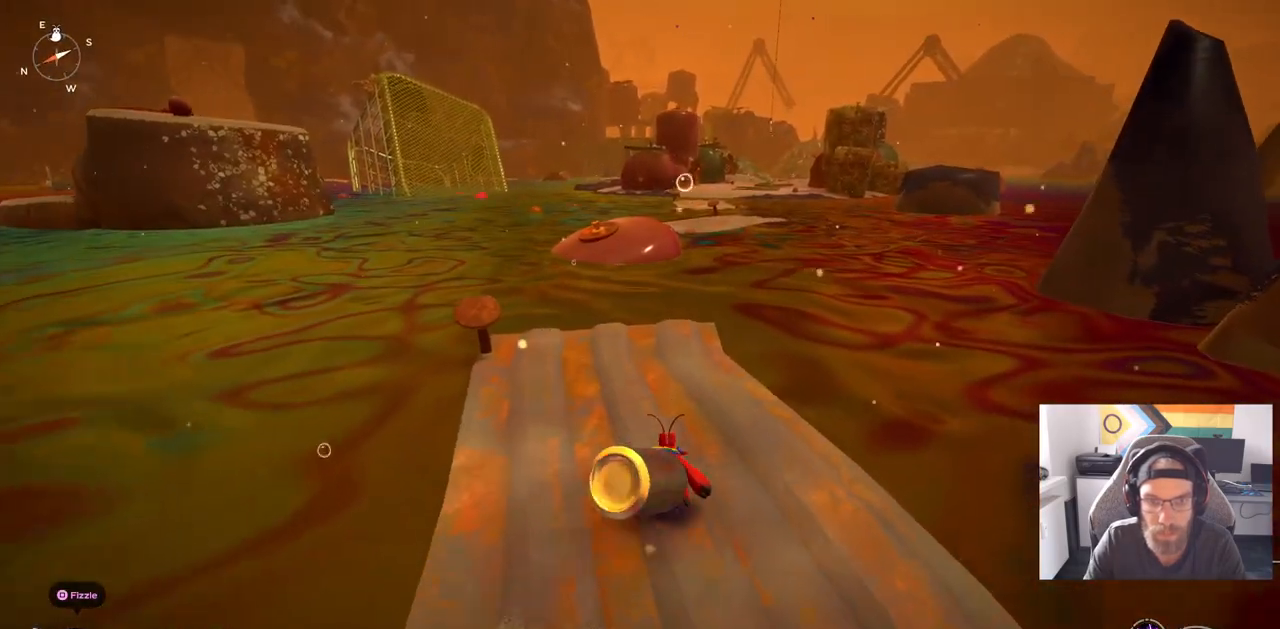
{"dt_ms": 500, "buttons": ["CIRCLE"], "left_stick": "up", "right_stick": "center", "events": []}
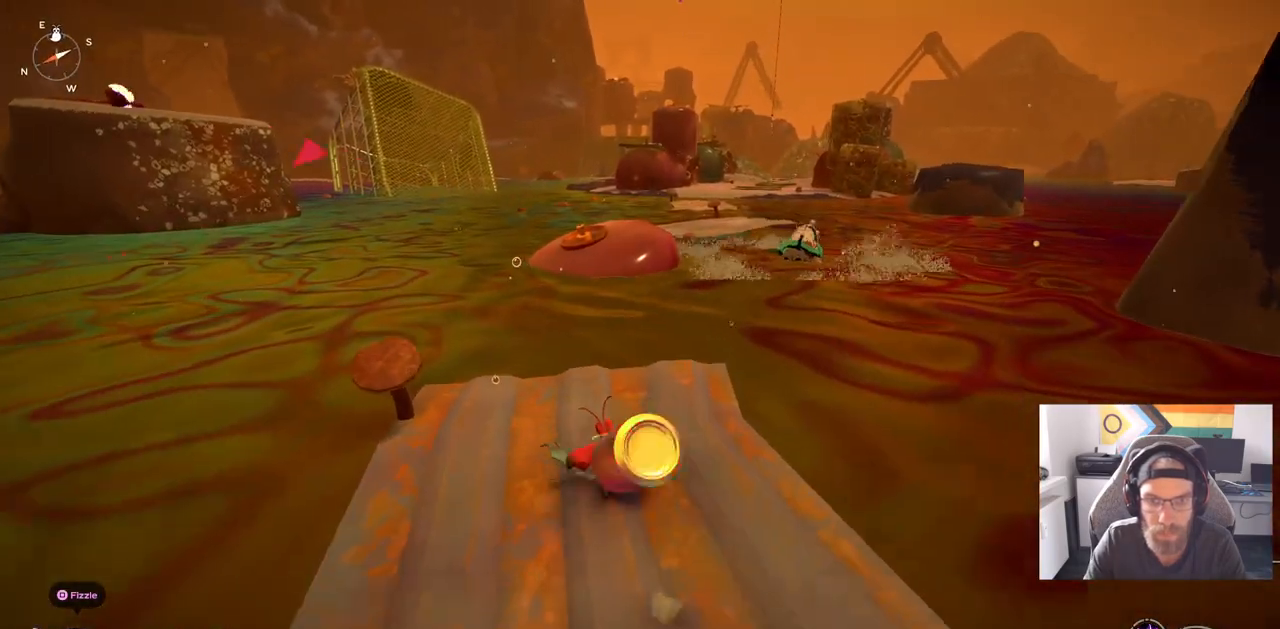
{"dt_ms": 500, "buttons": [], "left_stick": "down-left", "right_stick": "center", "events": [[117, "CIRCLE", "up"], [233, "left_stick", "left"], [350, "left_stick", "down-left"]]}
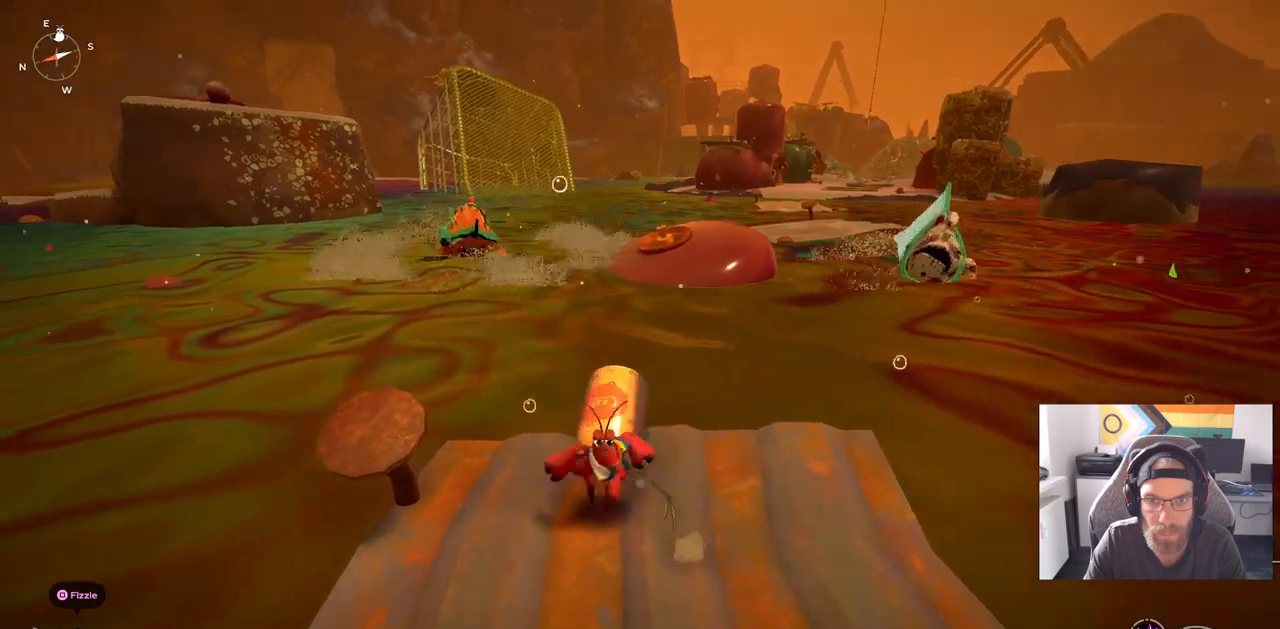
{"dt_ms": 500, "buttons": [], "left_stick": "down", "right_stick": "center", "events": [[150, "left_stick", "down"]]}
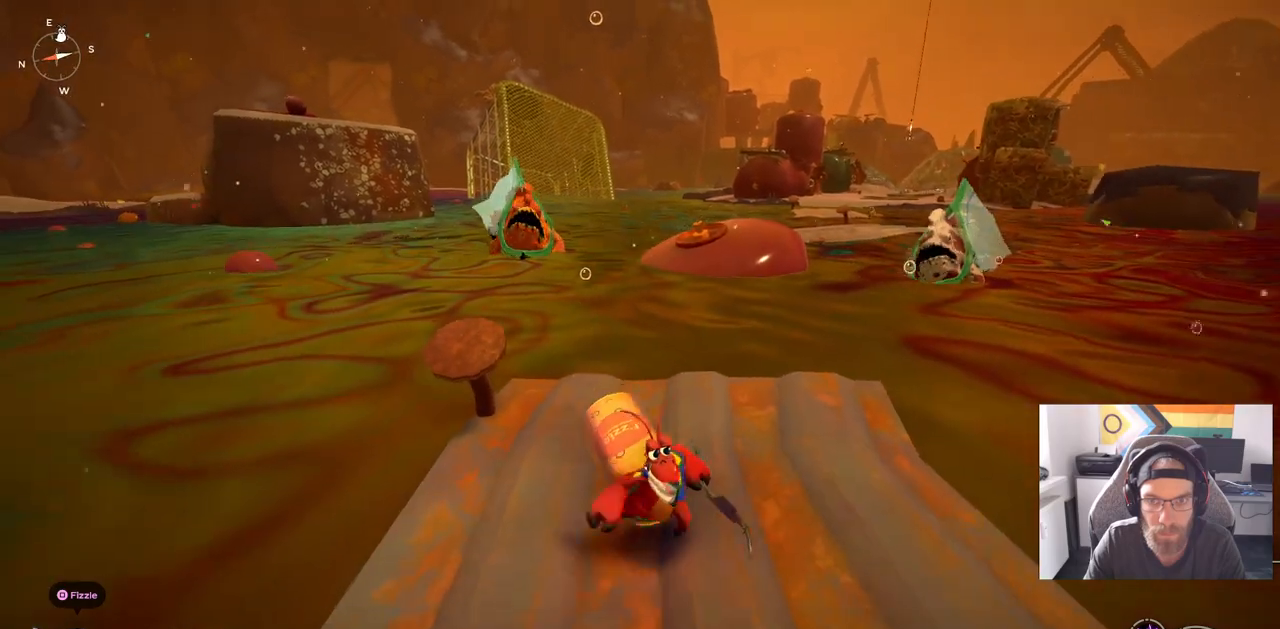
{"dt_ms": 500, "buttons": [], "left_stick": "down", "right_stick": "center", "events": []}
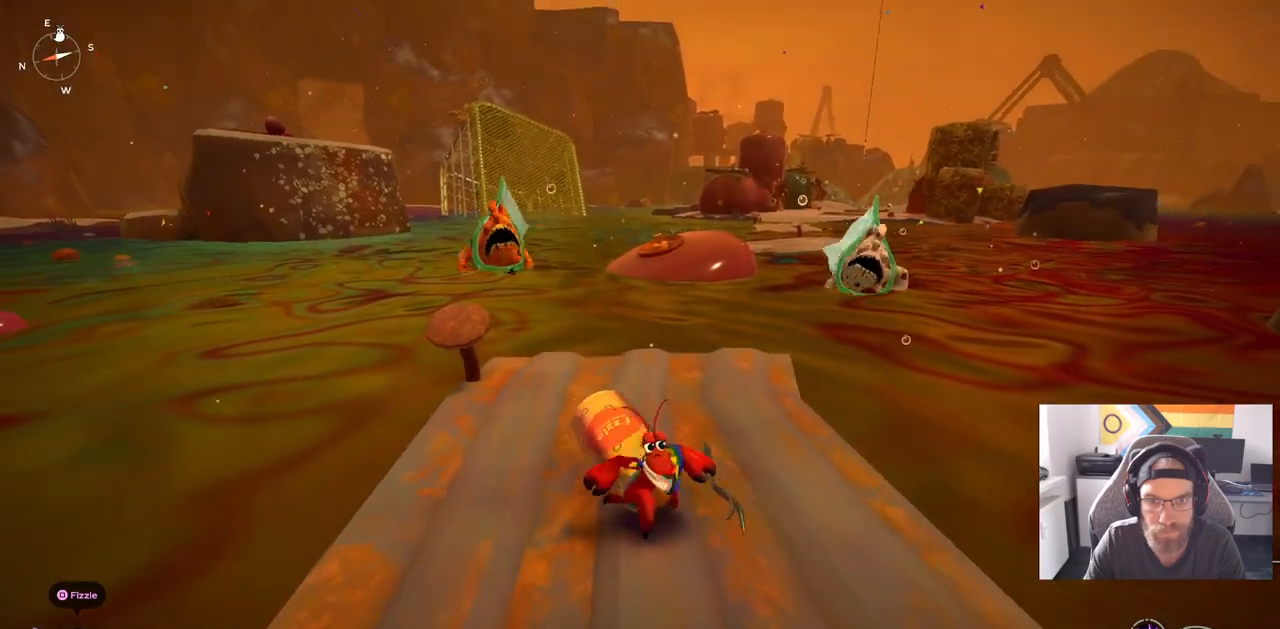
{"dt_ms": 500, "buttons": ["CIRCLE"], "left_stick": "up", "right_stick": "center", "events": [[250, "left_stick", "up"], [350, "CIRCLE", "down"]]}
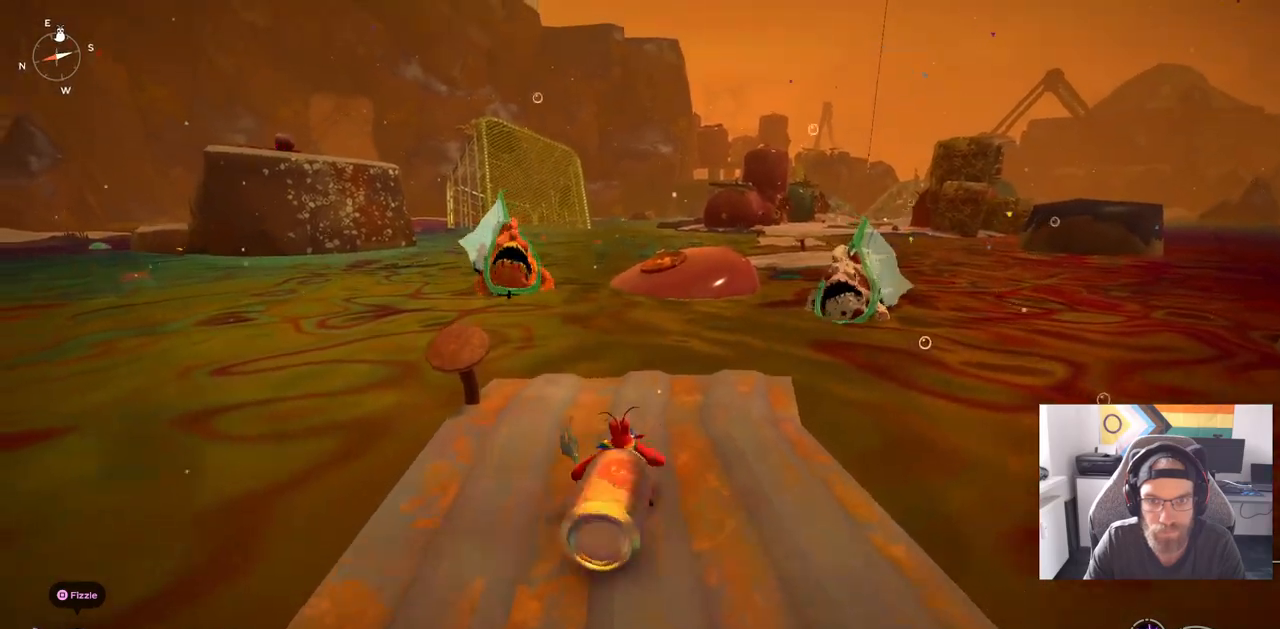
{"dt_ms": 500, "buttons": ["CIRCLE"], "left_stick": "up", "right_stick": "center", "events": []}
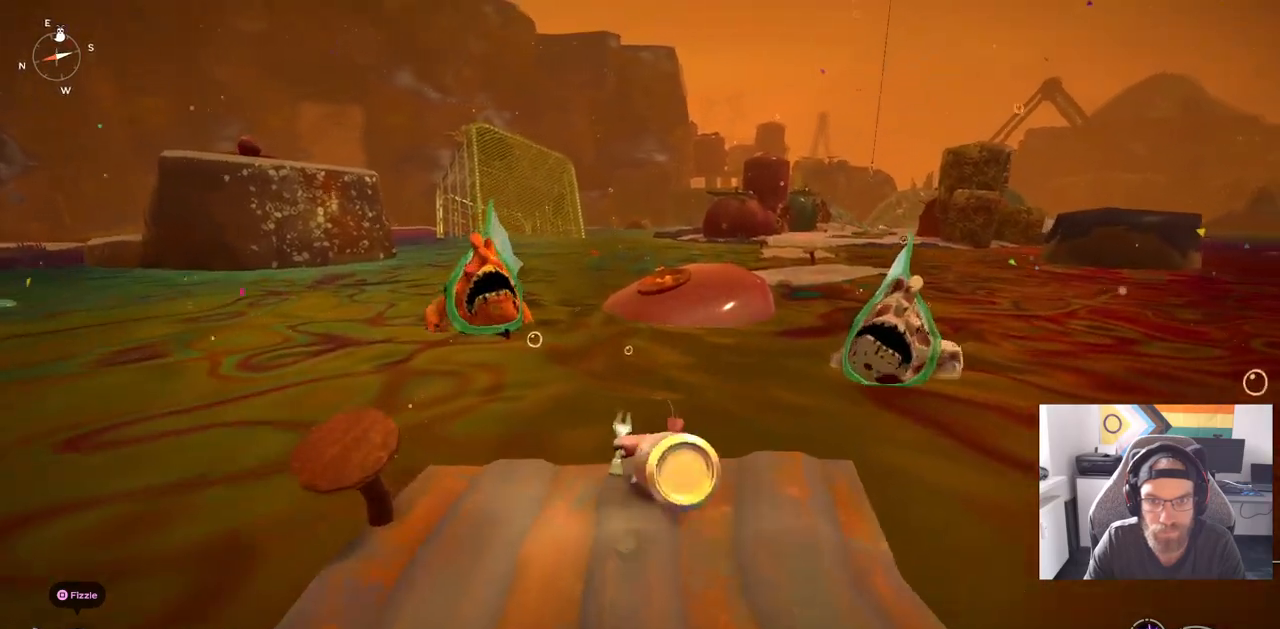
{"dt_ms": 500, "buttons": ["CROSS"], "left_stick": "up", "right_stick": "center", "events": [[100, "CROSS", "down"], [300, "CIRCLE", "up"], [333, "CROSS", "up"], [433, "CROSS", "down"]]}
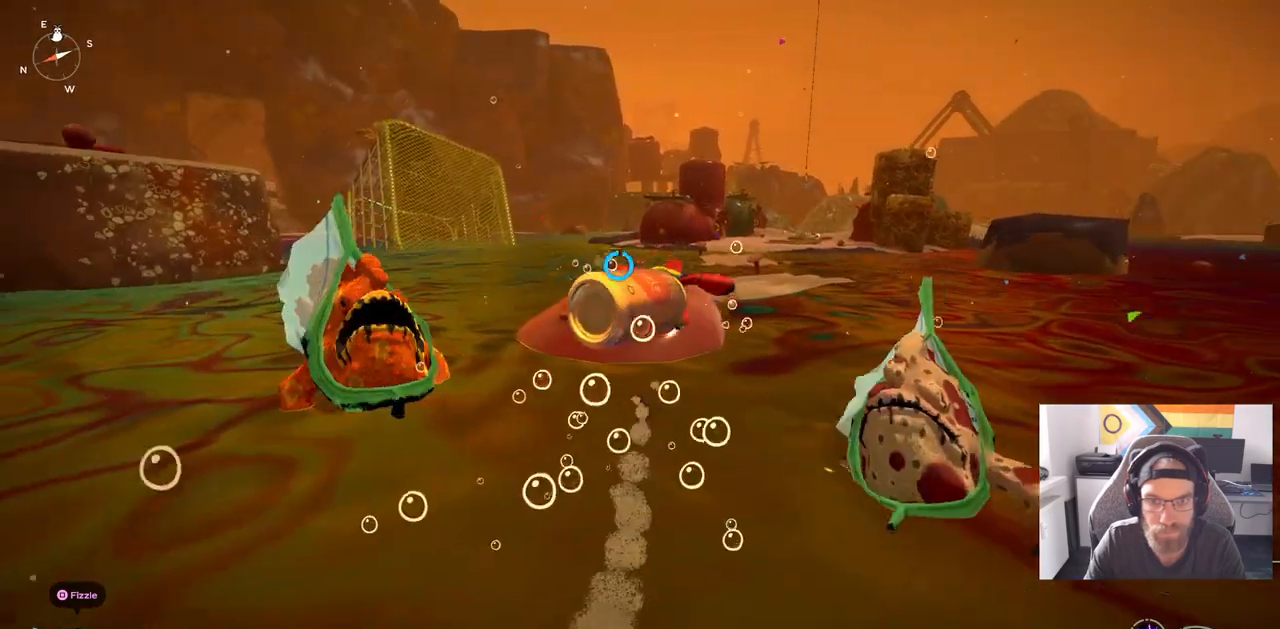
{"dt_ms": 500, "buttons": ["CROSS"], "left_stick": "up", "right_stick": "center", "events": []}
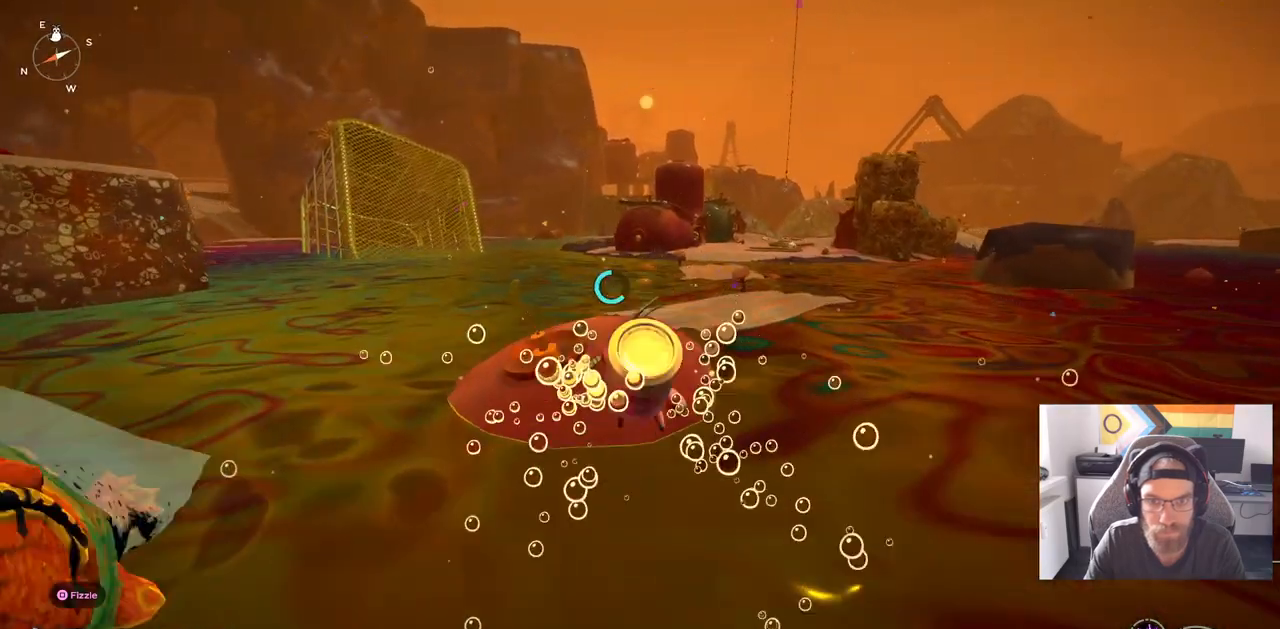
{"dt_ms": 500, "buttons": [], "left_stick": "up", "right_stick": "center", "events": [[417, "CROSS", "up"]]}
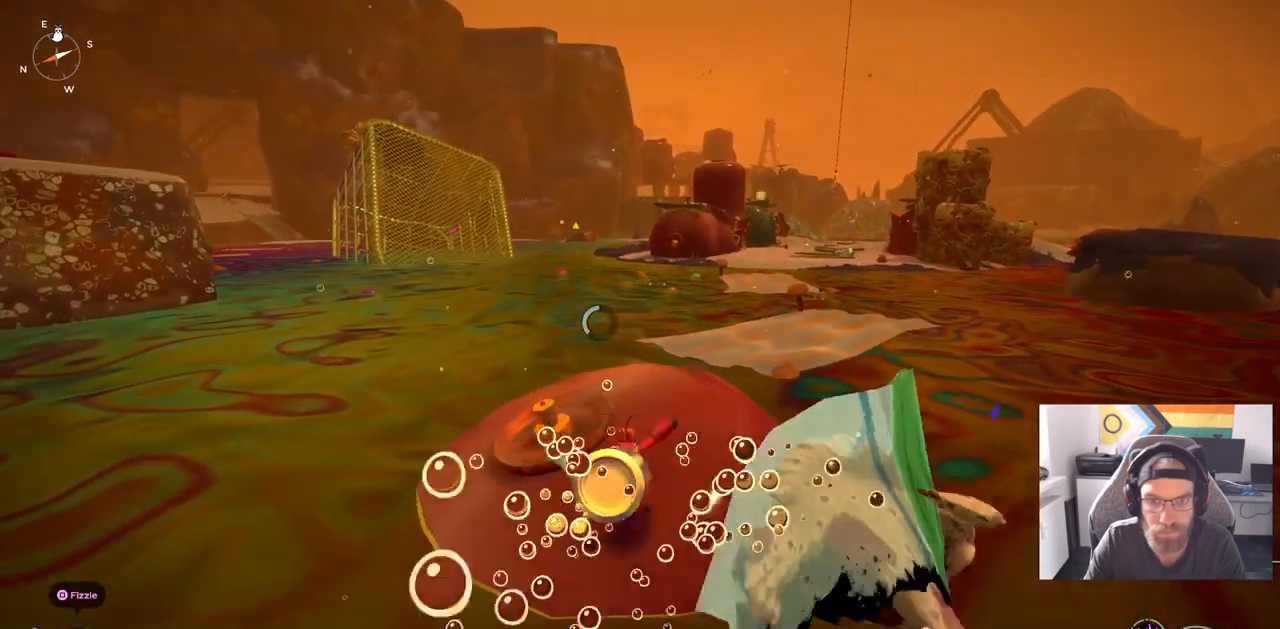
{"dt_ms": 1000, "buttons": ["CROSS"], "left_stick": "up", "right_stick": "center"}
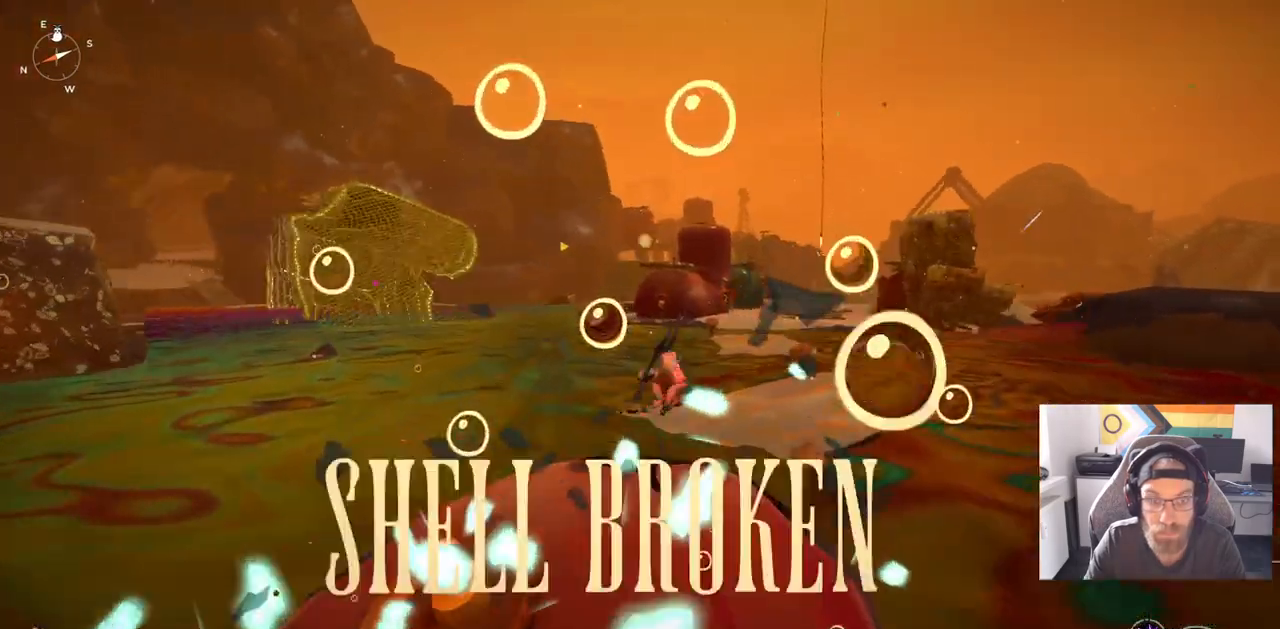
{"dt_ms": 500, "buttons": [], "left_stick": "up", "right_stick": "center", "events": [[300, "CROSS", "up"], [300, "right_stick", "down-right"], [367, "right_stick", "center"]]}
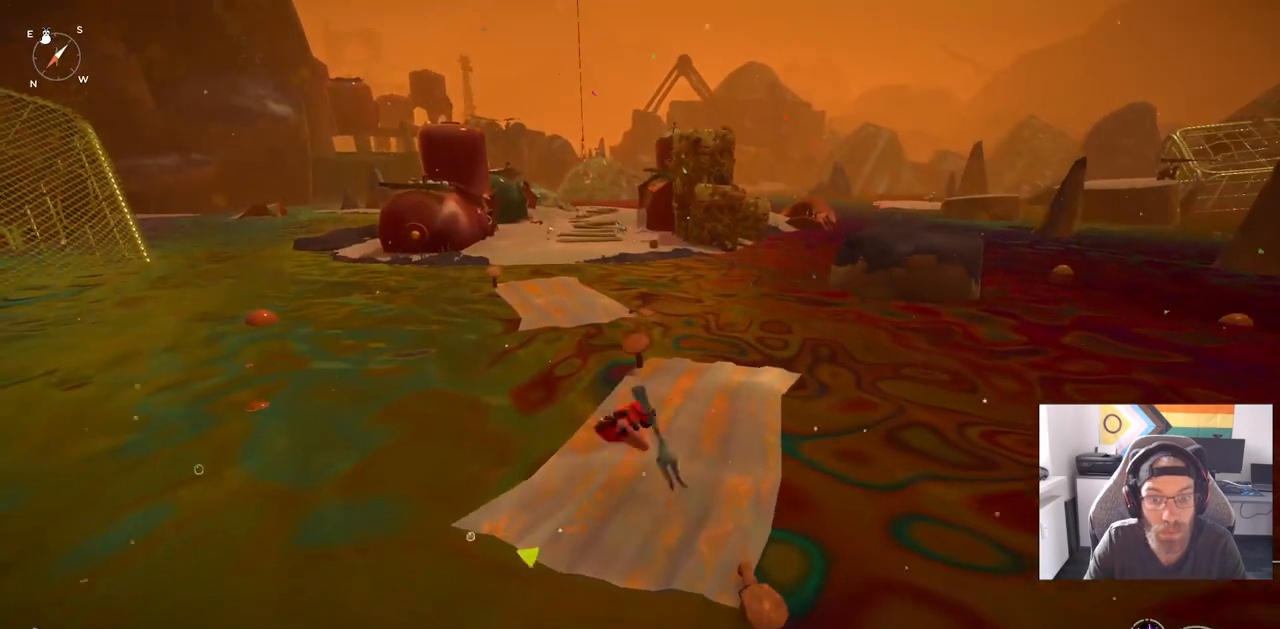
{"dt_ms": 500, "buttons": ["CIRCLE"], "left_stick": "up", "right_stick": "center", "events": [[433, "CIRCLE", "down"]]}
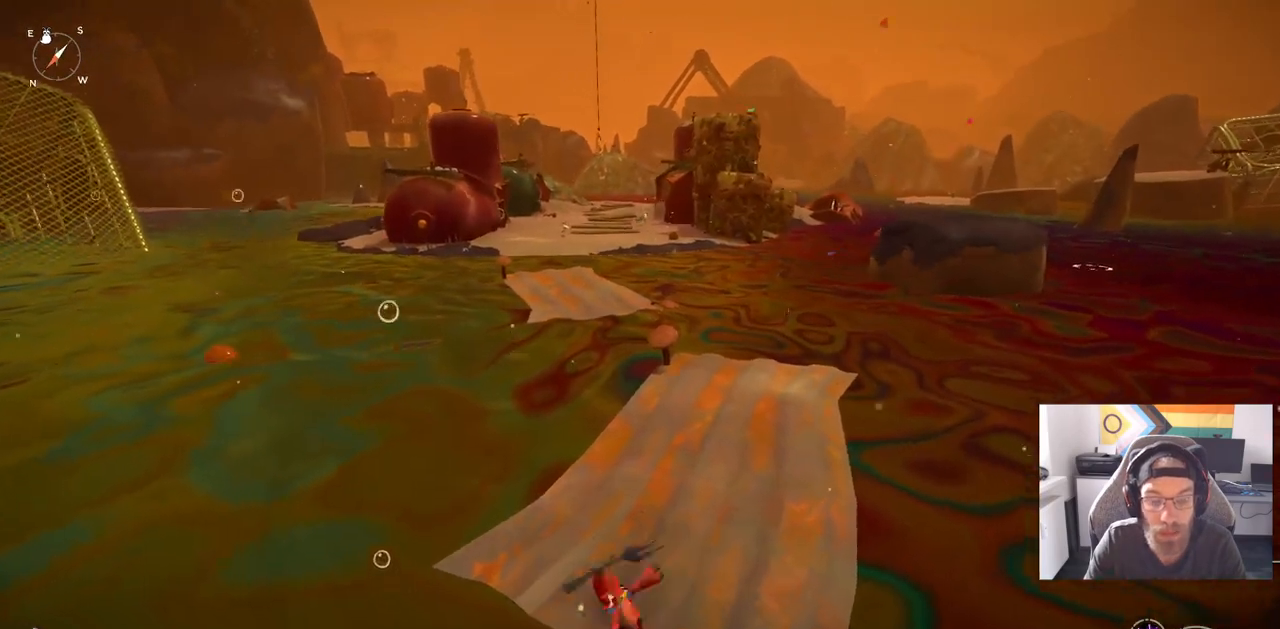
{"dt_ms": 500, "buttons": [], "left_stick": "up", "right_stick": "center", "events": [[450, "CIRCLE", "up"]]}
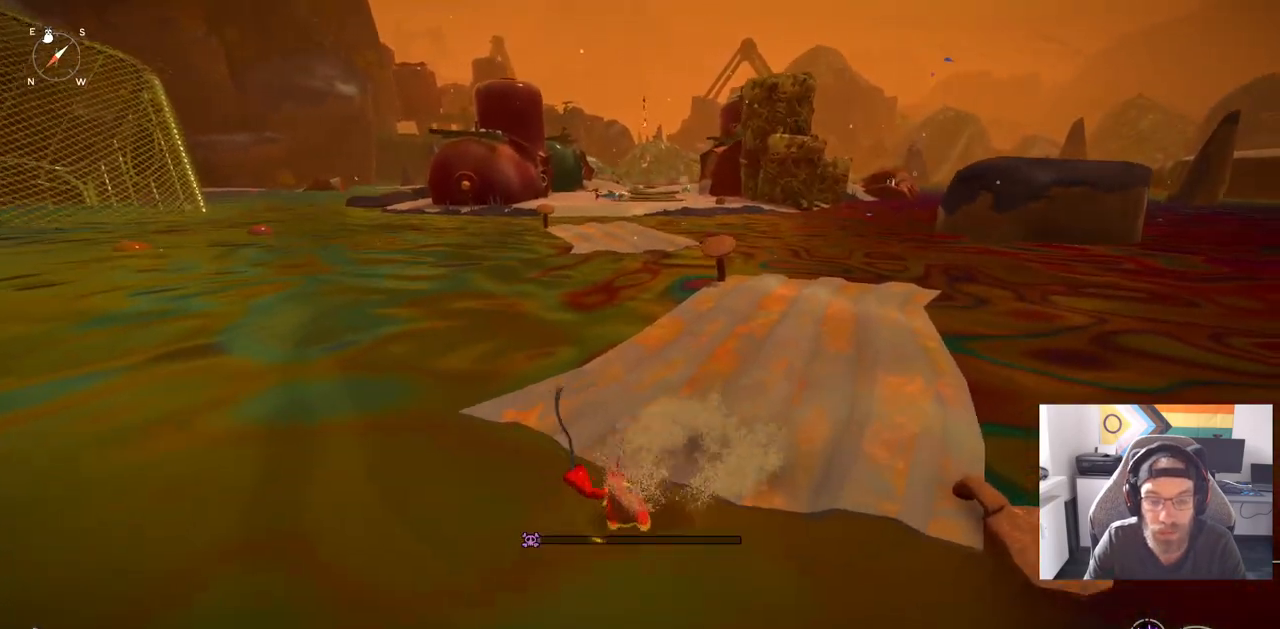
{"dt_ms": 500, "buttons": ["CROSS"], "left_stick": "up", "right_stick": "center", "events": [[133, "CROSS", "down"]]}